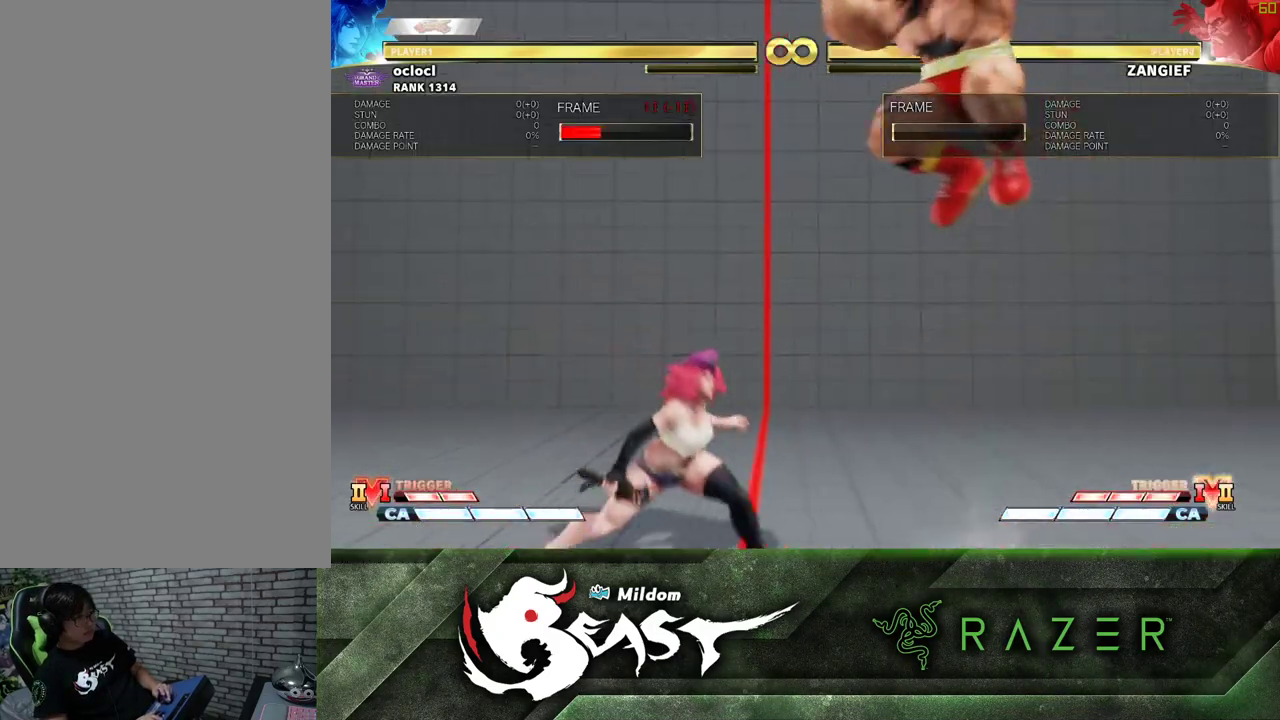
Gameplay with a controller (arcade stick); each line is a JSON object with the inputs held at the frame after it (dt_ms = milliseconds from this image to that frame). "events" lists button and stick changes between this image and that frame as [ms after this image, input, new state], when the widget could be followed in between. Not read: L3 R3.
{"dt_ms": 500, "buttons": [], "left_stick": "center", "events": [[467, "left_stick", "center"]]}
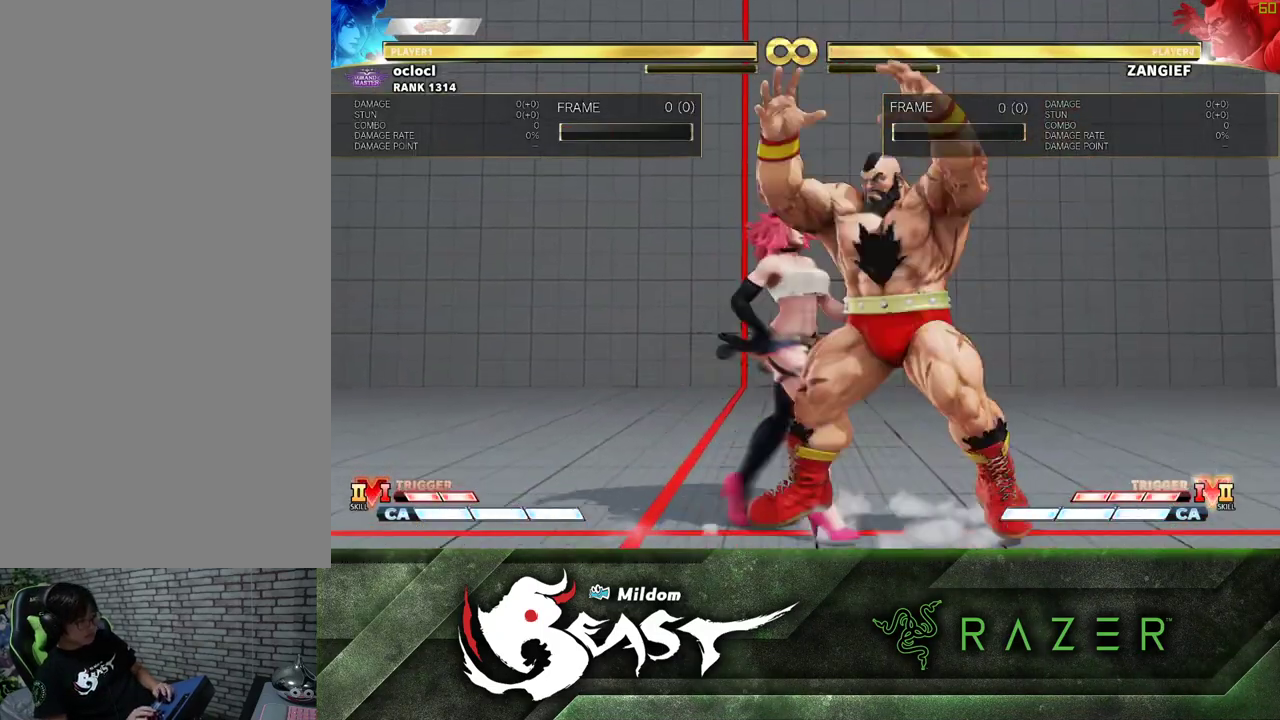
{"dt_ms": 500, "buttons": [], "left_stick": "center", "events": []}
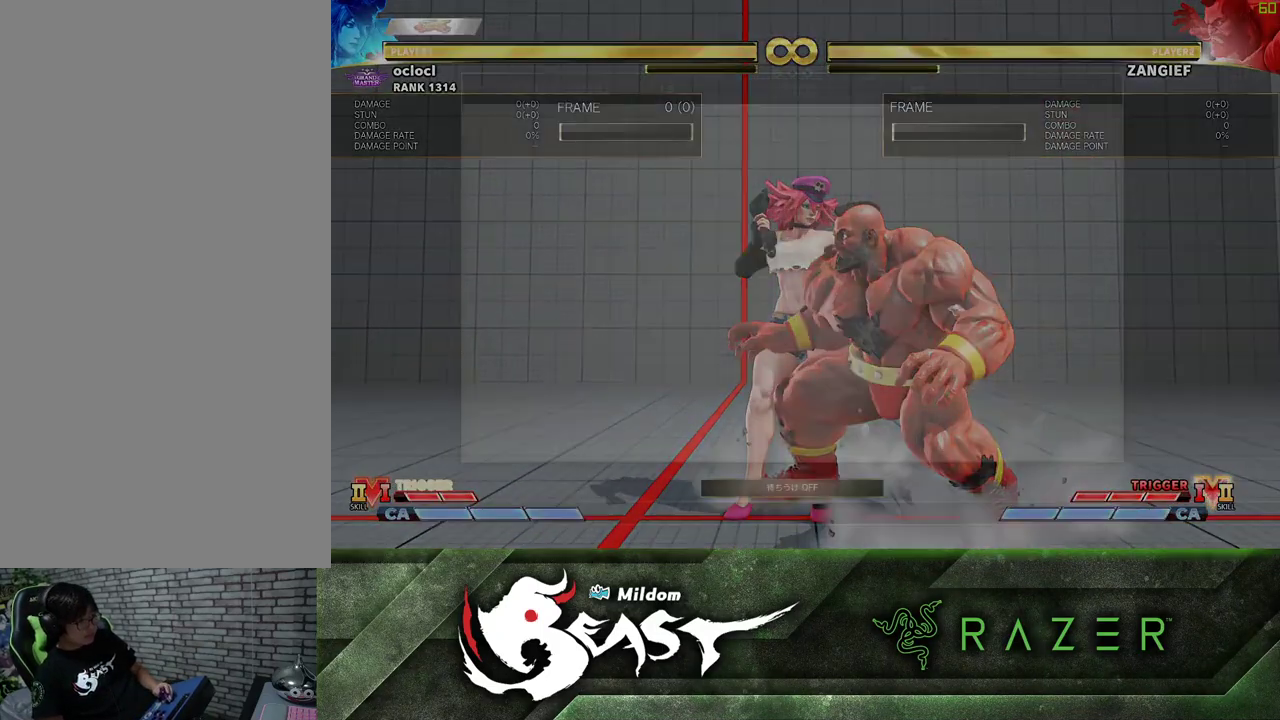
{"dt_ms": 500, "buttons": [], "left_stick": "center", "events": [[200, "R1", "down"], [283, "R1", "up"]]}
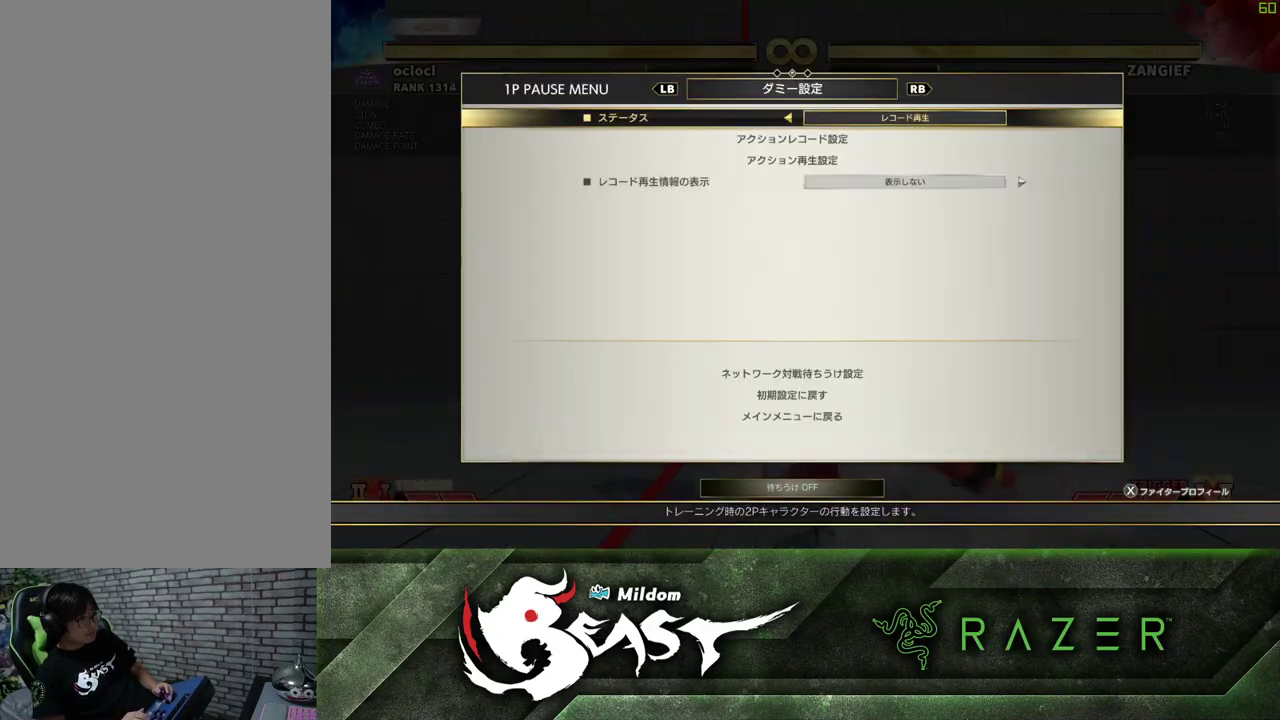
{"dt_ms": 1000, "buttons": [], "left_stick": "center"}
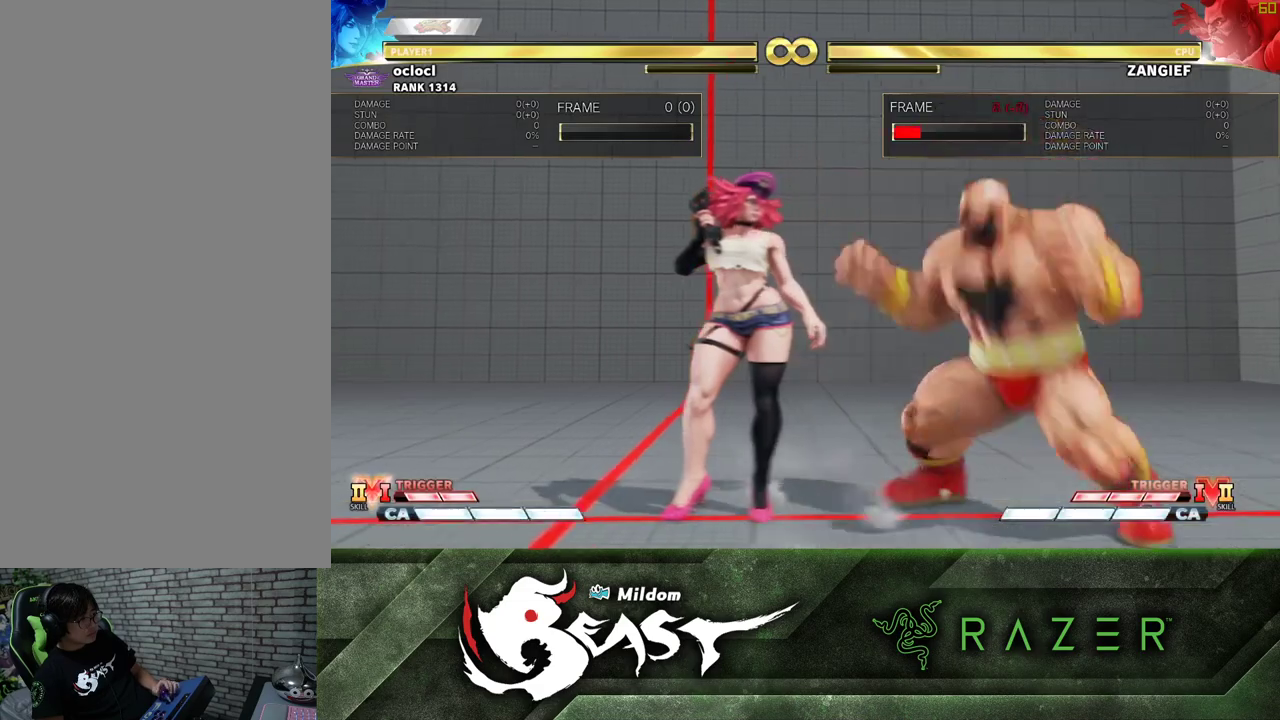
{"dt_ms": 500, "buttons": [], "left_stick": "up-right", "events": [[167, "left_stick", "left"], [400, "left_stick", "up-right"]]}
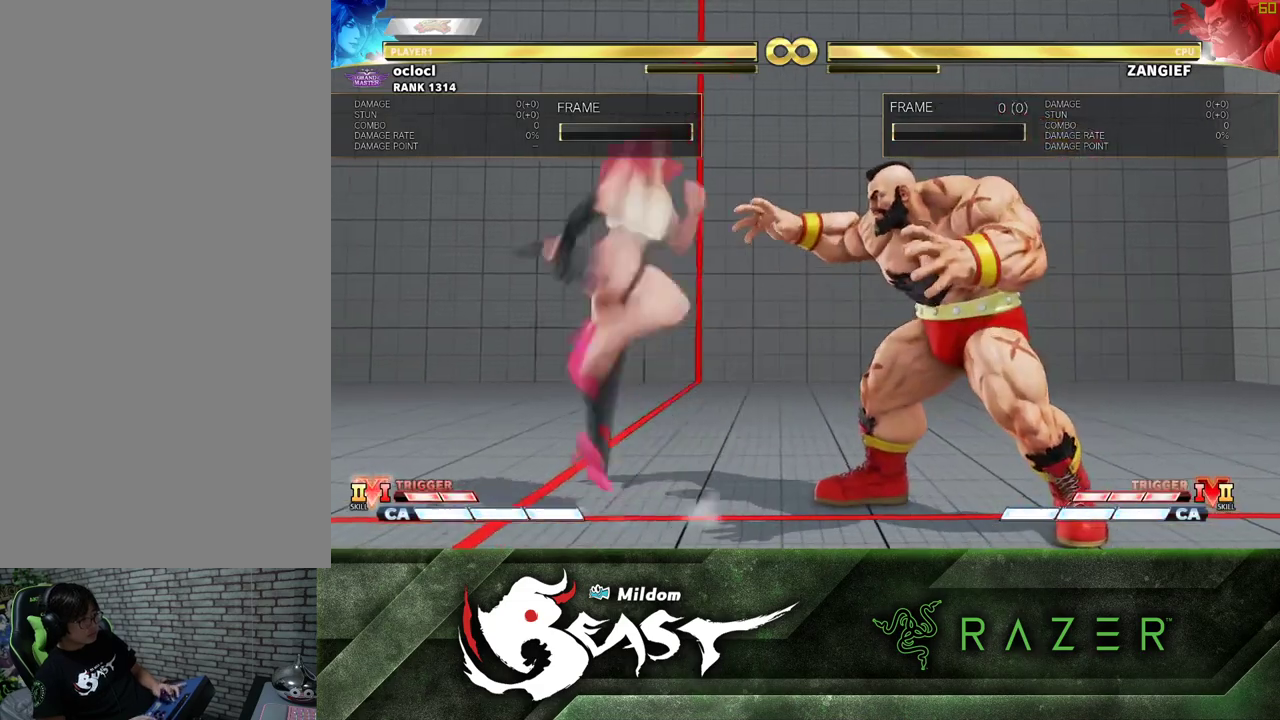
{"dt_ms": 500, "buttons": [], "left_stick": "center", "events": [[67, "left_stick", "center"], [400, "R2", "down"], [500, "R2", "up"]]}
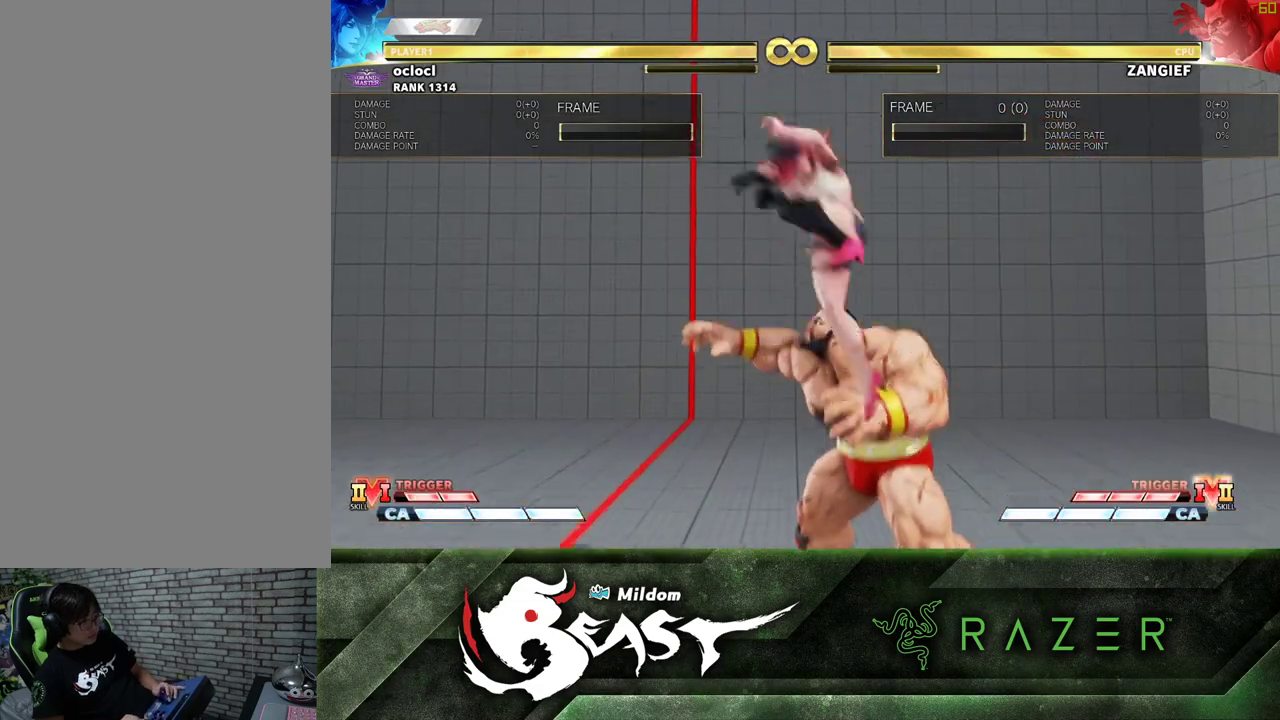
{"dt_ms": 500, "buttons": [], "left_stick": "center", "events": [[400, "R1", "down"], [450, "R1", "up"]]}
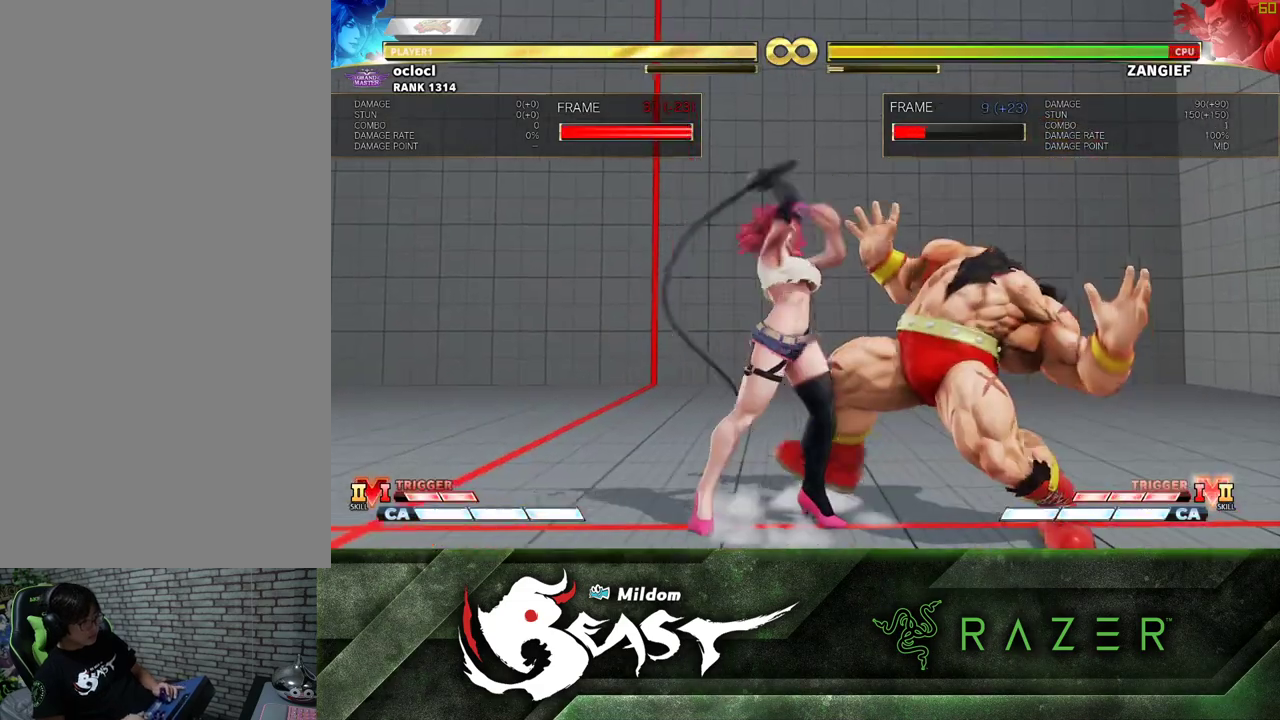
{"dt_ms": 500, "buttons": ["CROSS", "TRIANGLE"], "left_stick": "center"}
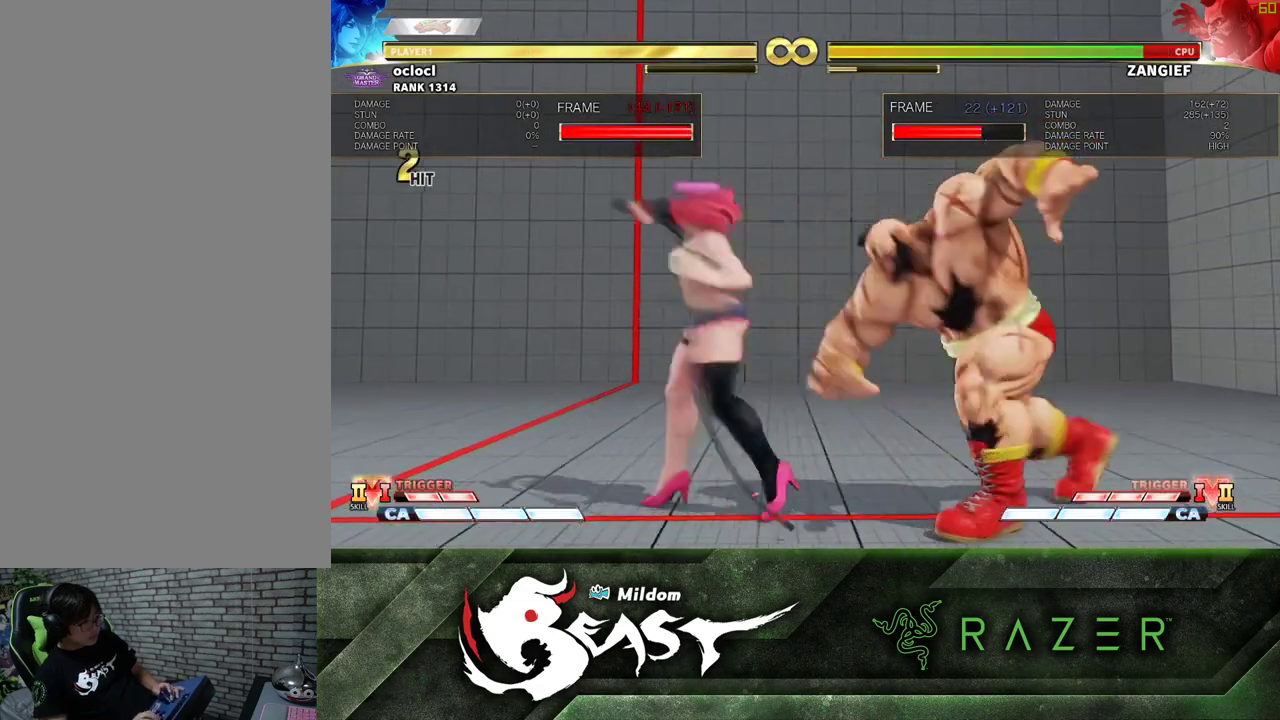
{"dt_ms": 500, "buttons": ["R1", "R2"], "left_stick": "center", "events": [[50, "TRIANGLE", "up"], [67, "CROSS", "up"], [200, "TRIANGLE", "down"], [217, "TRIANGLE", "up"], [250, "TRIANGLE", "down"], [283, "TRIANGLE", "up"], [433, "R2", "down"], [450, "R1", "down"]]}